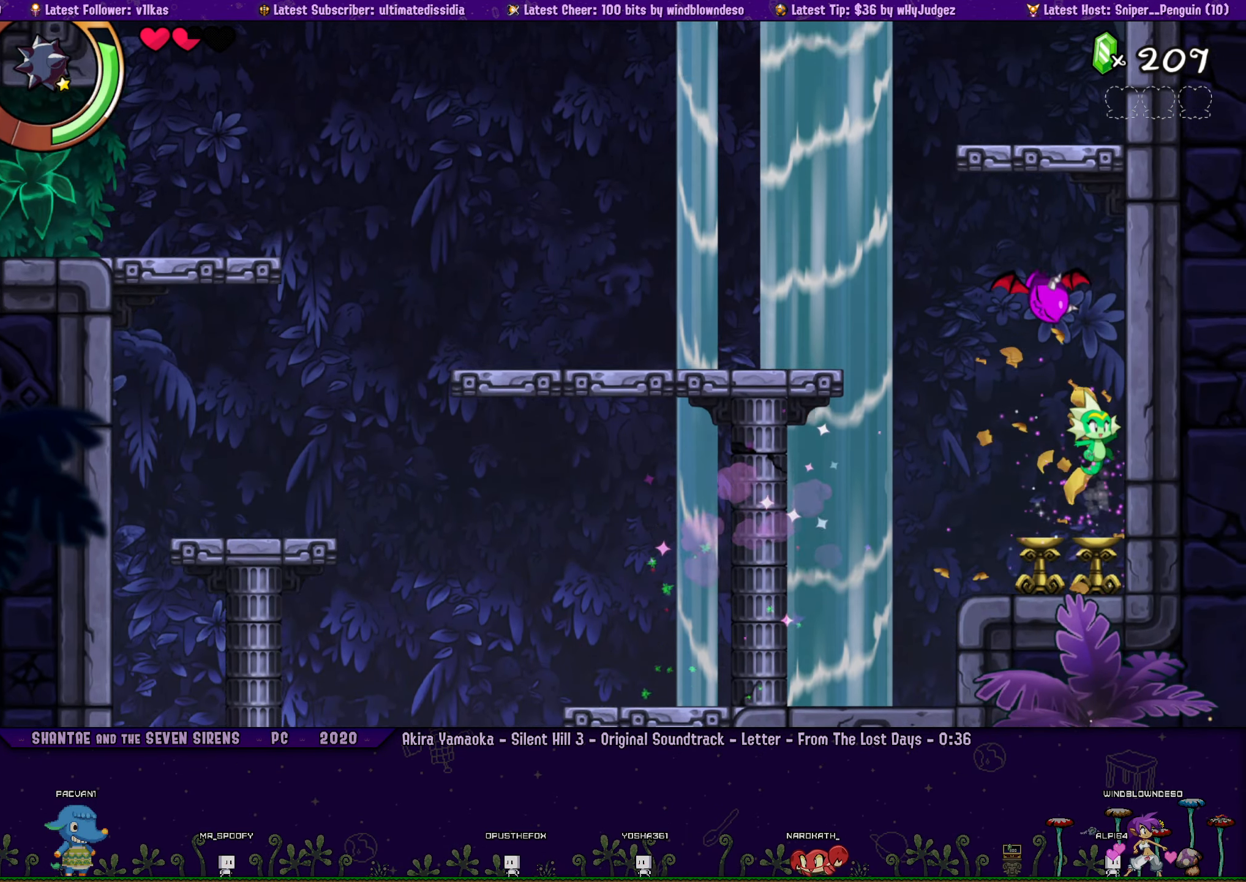
Gameplay with a controller (PlayStation layout); each line is a JSON object with the inputs held at the frame after it. "events" lists button and stick changes between this image and that frame as [ms after this image, input, new state], when the widget could be followed in between. Not read: L2 R2 TOUCHPAD.
{"buttons": ["R1", "DPAD_UP", "DPAD_RIGHT"], "left_stick": "center", "right_stick": "center", "events": [[166, "CROSS", "up"], [266, "CROSS", "down"], [483, "CROSS", "up"]]}
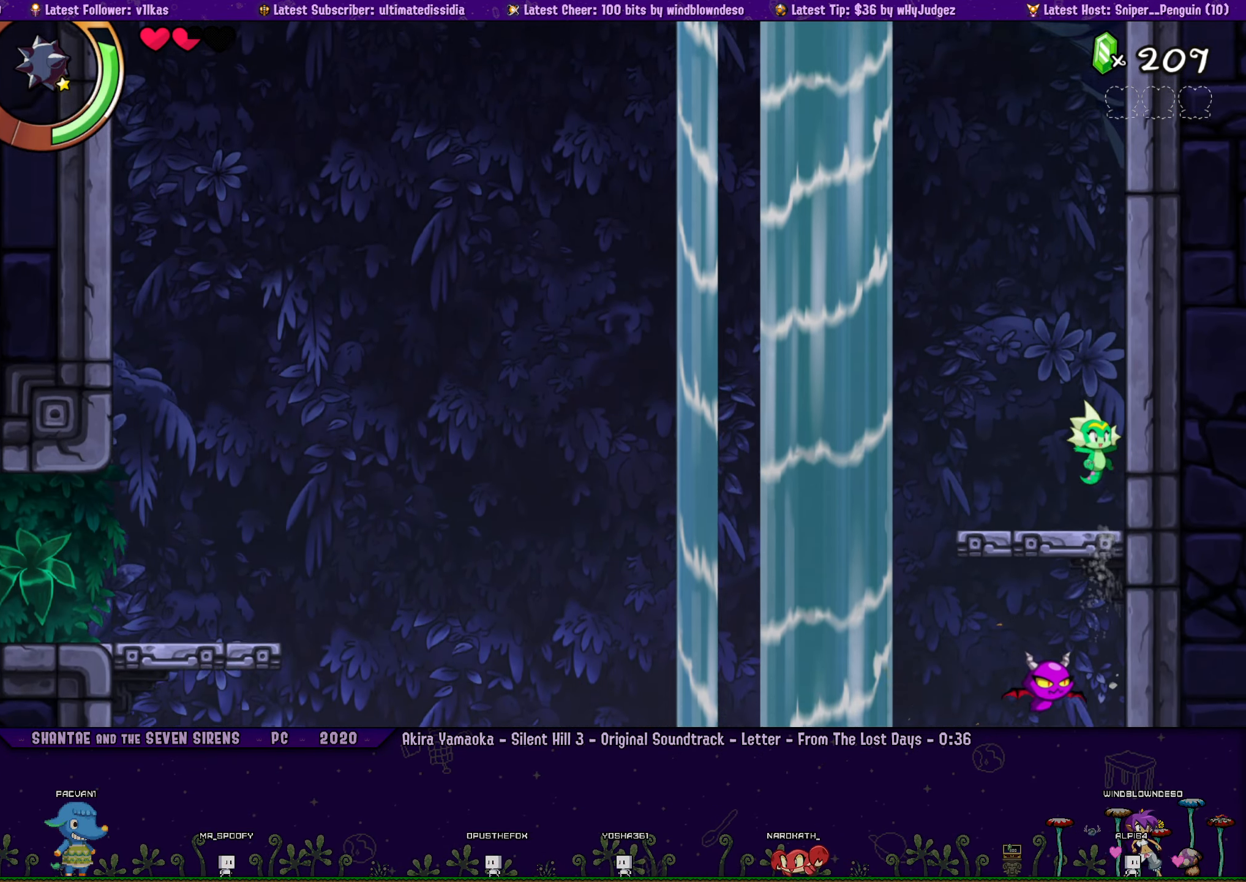
{"buttons": ["CROSS", "R1", "DPAD_UP", "DPAD_RIGHT"], "left_stick": "center", "right_stick": "center", "events": [[83, "CROSS", "down"], [300, "CROSS", "up"], [383, "CROSS", "down"]]}
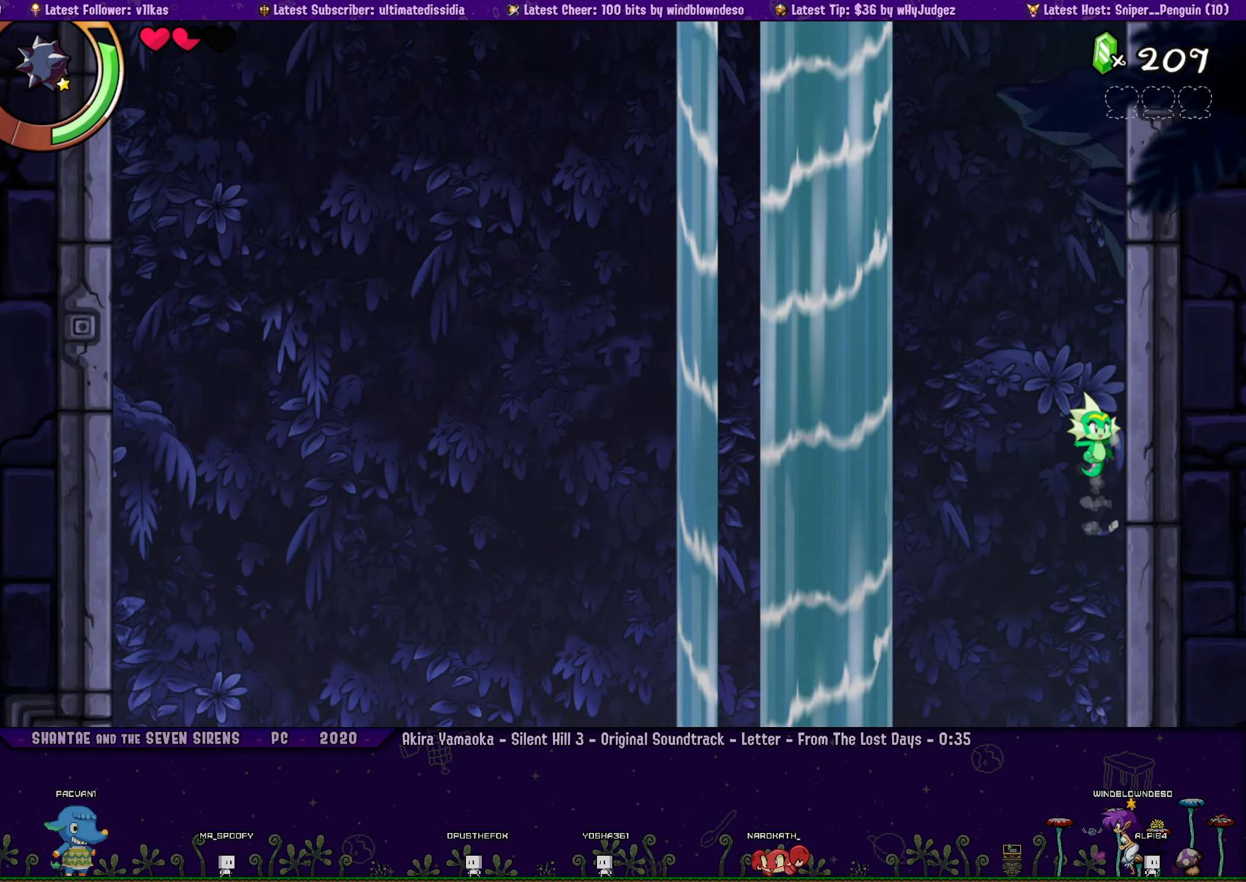
{"buttons": ["DPAD_UP", "DPAD_RIGHT"], "left_stick": "center", "right_stick": "center", "events": [[66, "R1", "up"], [133, "CROSS", "up"], [233, "CROSS", "down"], [433, "CROSS", "up"]]}
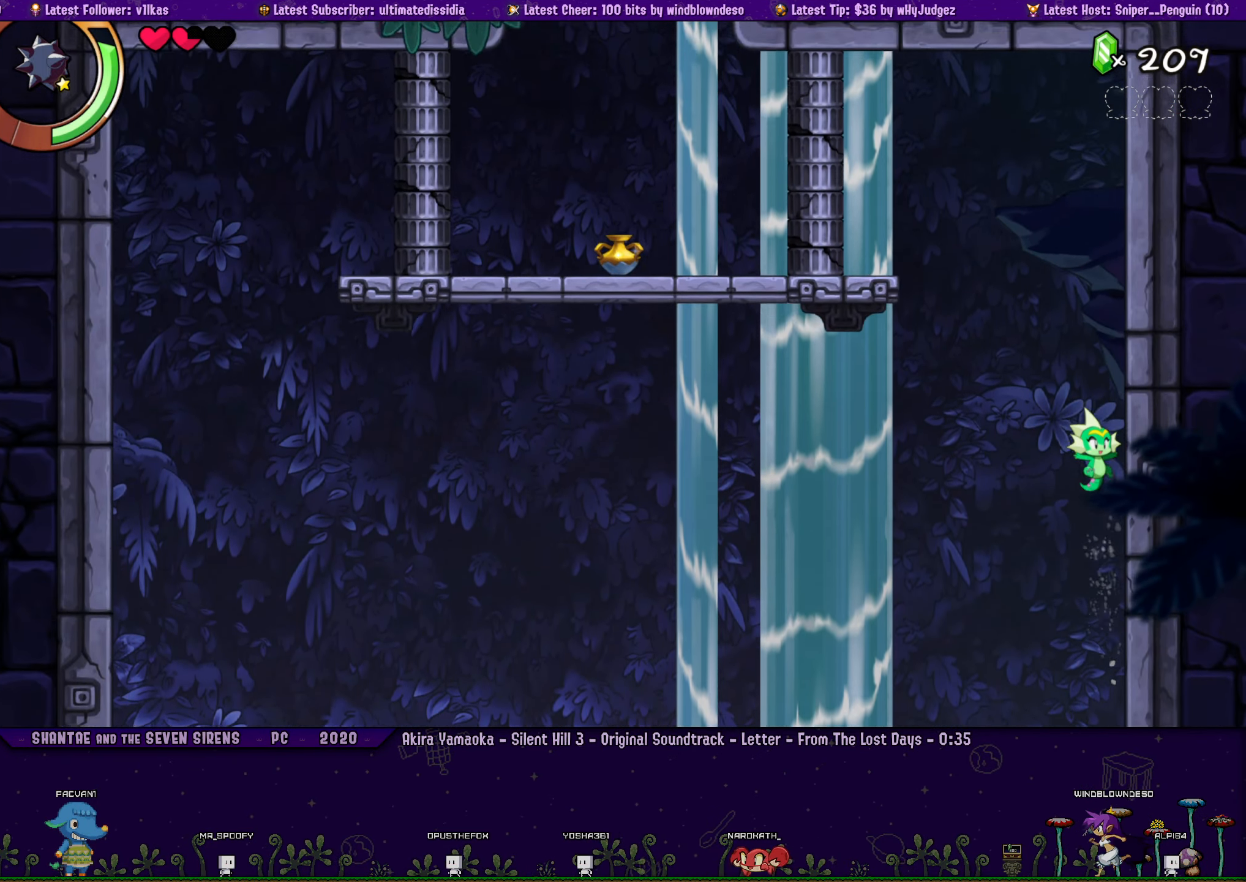
{"buttons": ["CROSS", "R1", "DPAD_UP", "DPAD_LEFT"], "left_stick": "center", "right_stick": "center", "events": [[50, "CROSS", "down"], [200, "DPAD_RIGHT", "up"], [233, "DPAD_LEFT", "down"], [283, "R1", "down"]]}
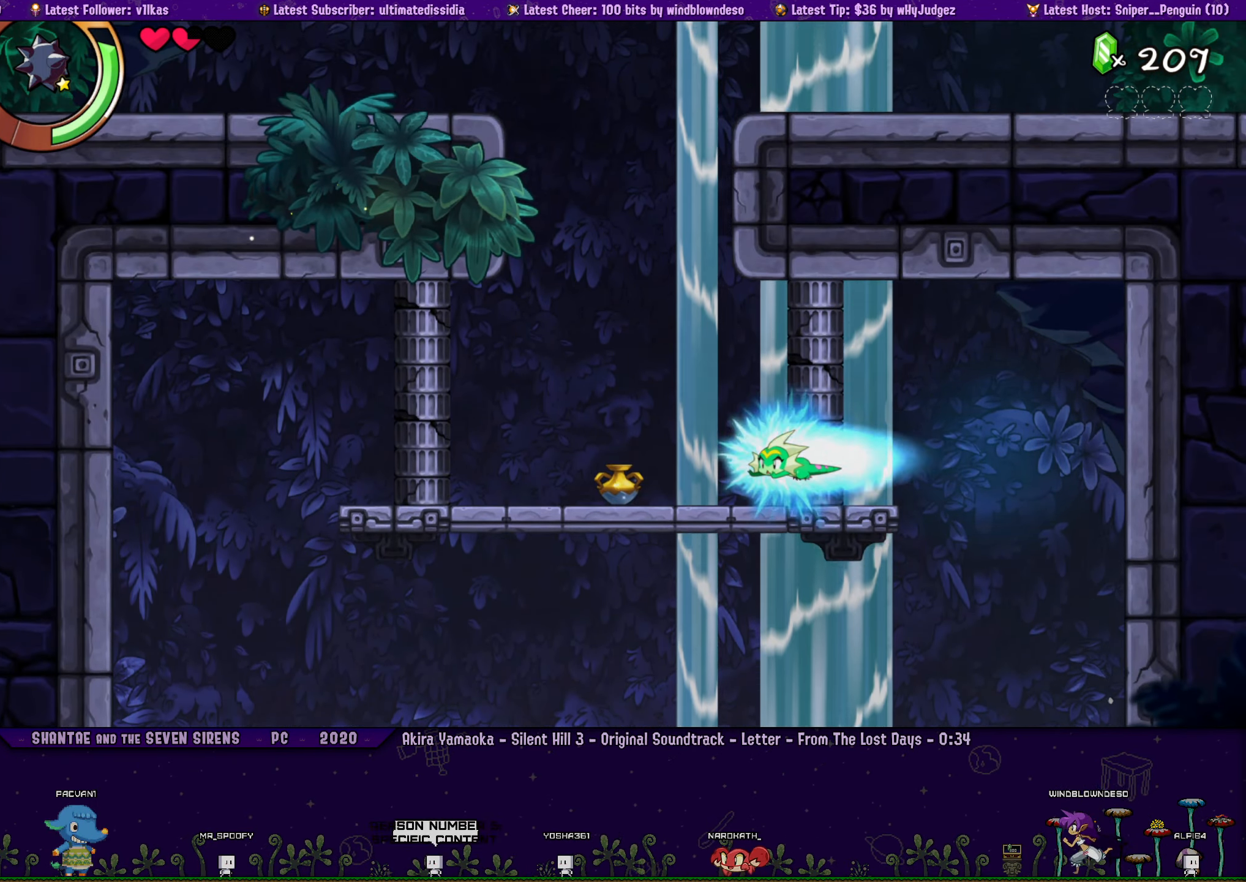
{"buttons": ["DPAD_RIGHT"], "left_stick": "center", "right_stick": "center", "events": [[166, "DPAD_LEFT", "up"], [200, "CROSS", "up"], [200, "DPAD_UP", "up"], [200, "R1", "up"], [300, "DPAD_RIGHT", "down"]]}
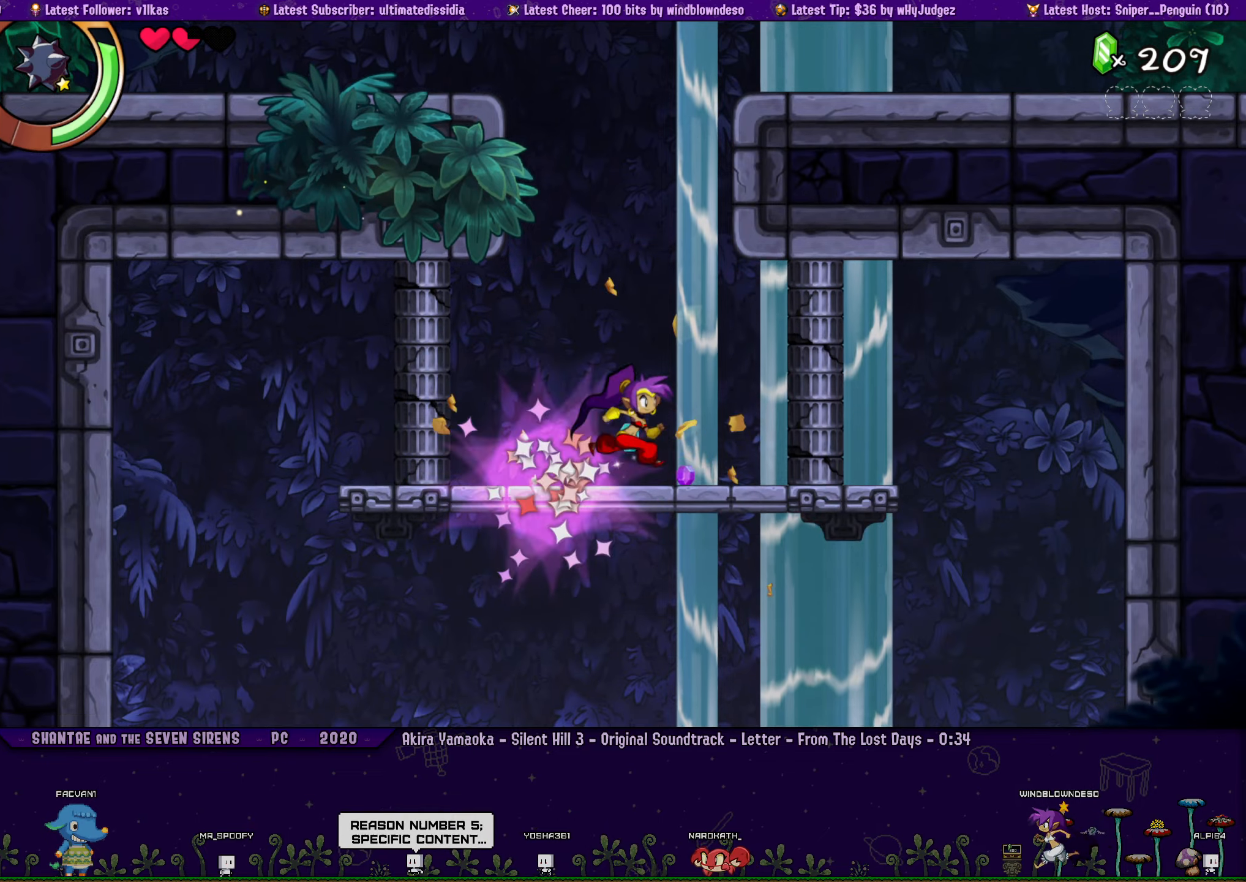
{"buttons": ["CROSS", "DPAD_UP", "DPAD_LEFT"], "left_stick": "center", "right_stick": "center", "events": [[33, "CROSS", "down"], [67, "DPAD_RIGHT", "up"], [67, "DPAD_UP", "down"], [167, "DPAD_LEFT", "down"], [317, "R1", "down"], [367, "CROSS", "up"], [483, "CROSS", "down"], [500, "R1", "up"]]}
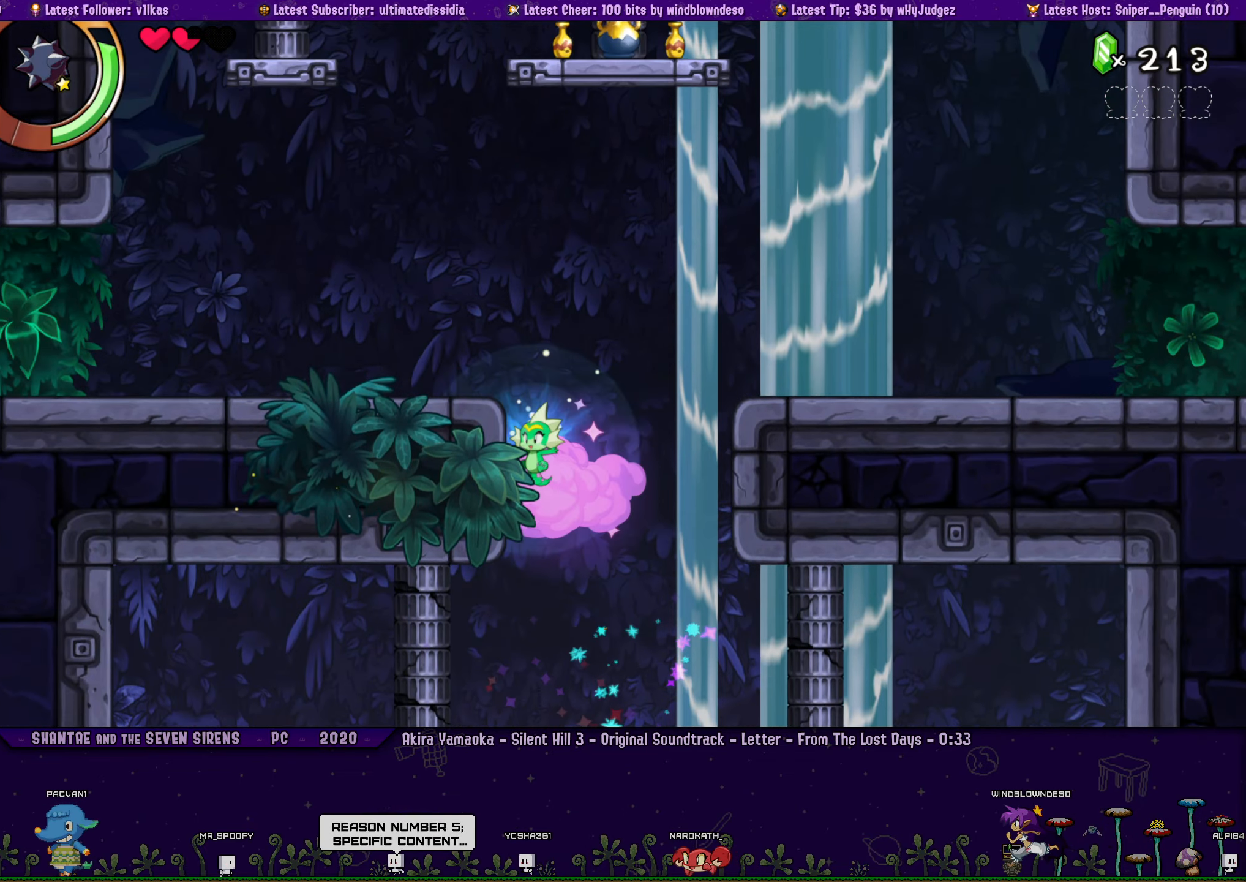
{"buttons": ["CROSS"], "left_stick": "center", "right_stick": "center", "events": [[117, "CROSS", "up"], [233, "DPAD_LEFT", "up"], [233, "DPAD_UP", "up"], [483, "CROSS", "down"]]}
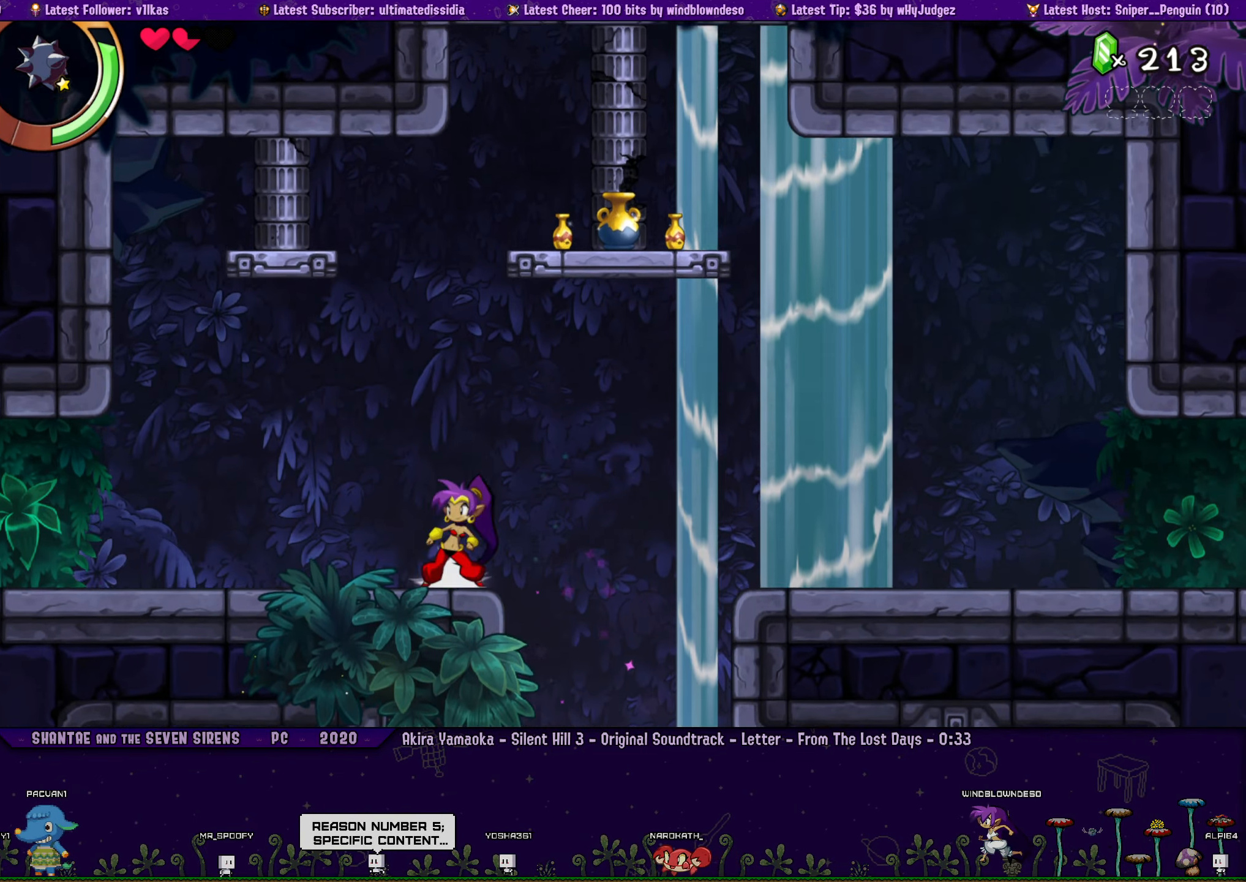
{"buttons": ["CROSS", "R1", "DPAD_UP", "DPAD_RIGHT"], "left_stick": "center", "right_stick": "center", "events": [[117, "DPAD_UP", "down"], [167, "DPAD_RIGHT", "down"], [300, "R1", "down"]]}
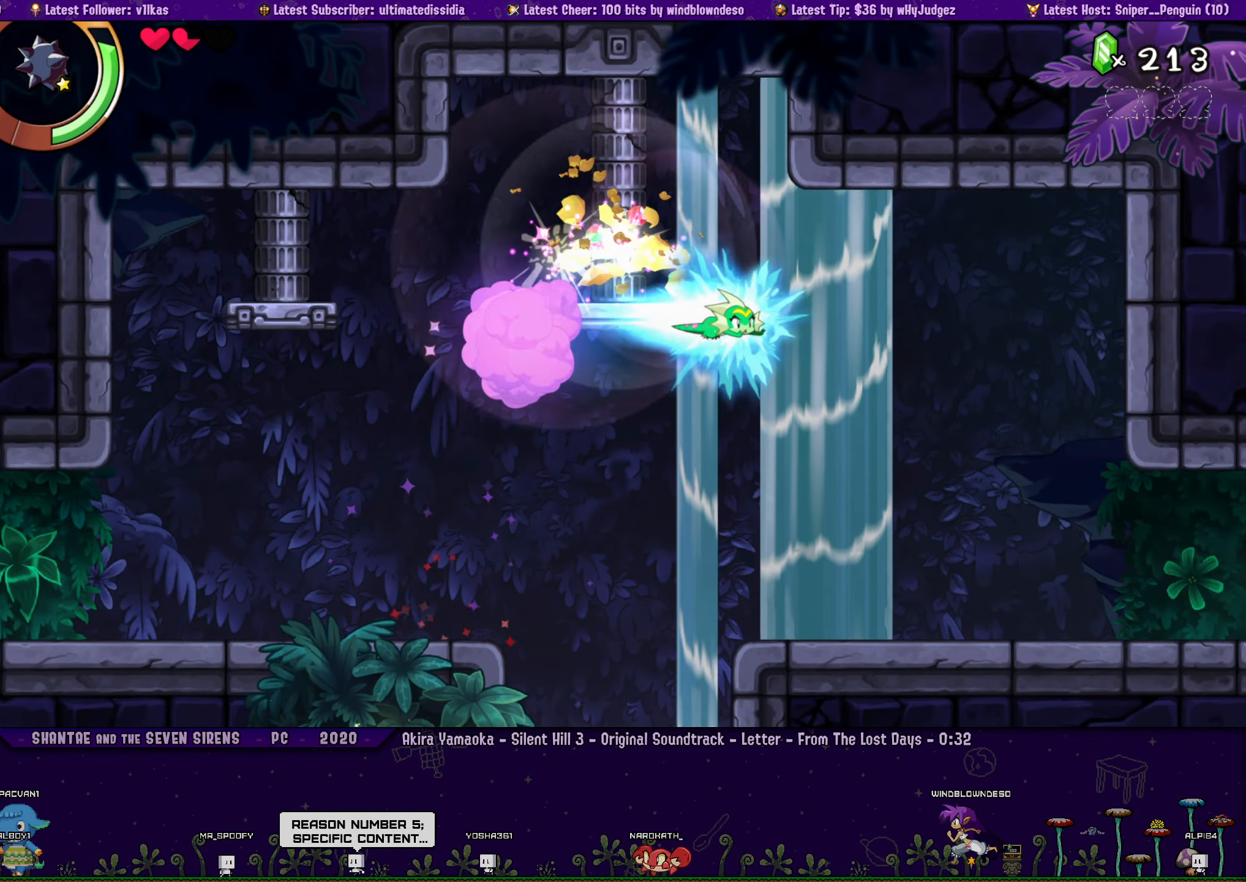
{"buttons": ["TRIANGLE"], "left_stick": "center", "right_stick": "center", "events": [[50, "R1", "up"], [67, "CROSS", "up"], [67, "DPAD_UP", "up"], [267, "TRIANGLE", "down"], [300, "DPAD_RIGHT", "up"]]}
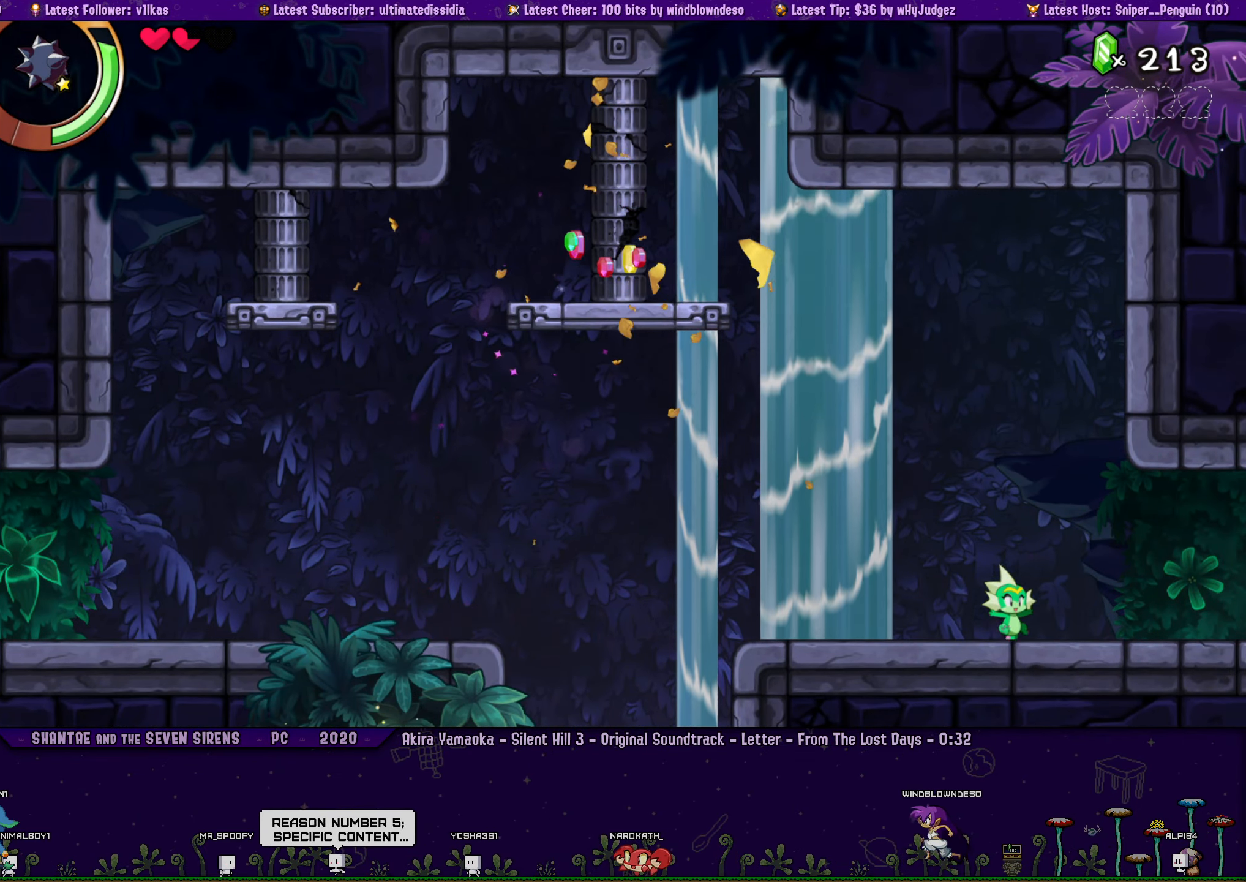
{"buttons": ["TRIANGLE"], "left_stick": "center", "right_stick": "center", "events": []}
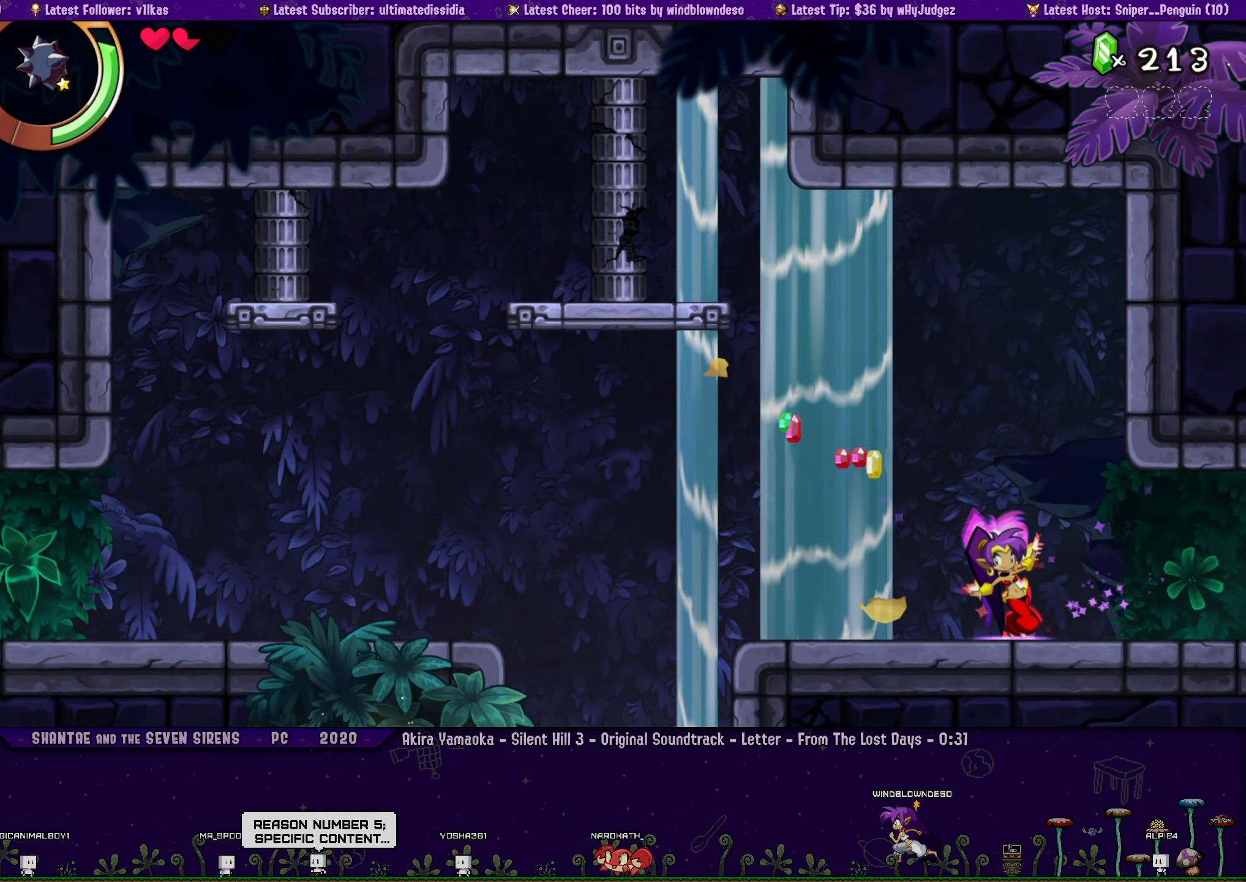
{"buttons": ["R1", "DPAD_RIGHT"], "left_stick": "center", "right_stick": "center", "events": [[200, "TRIANGLE", "up"], [250, "DPAD_RIGHT", "down"], [283, "R1", "down"]]}
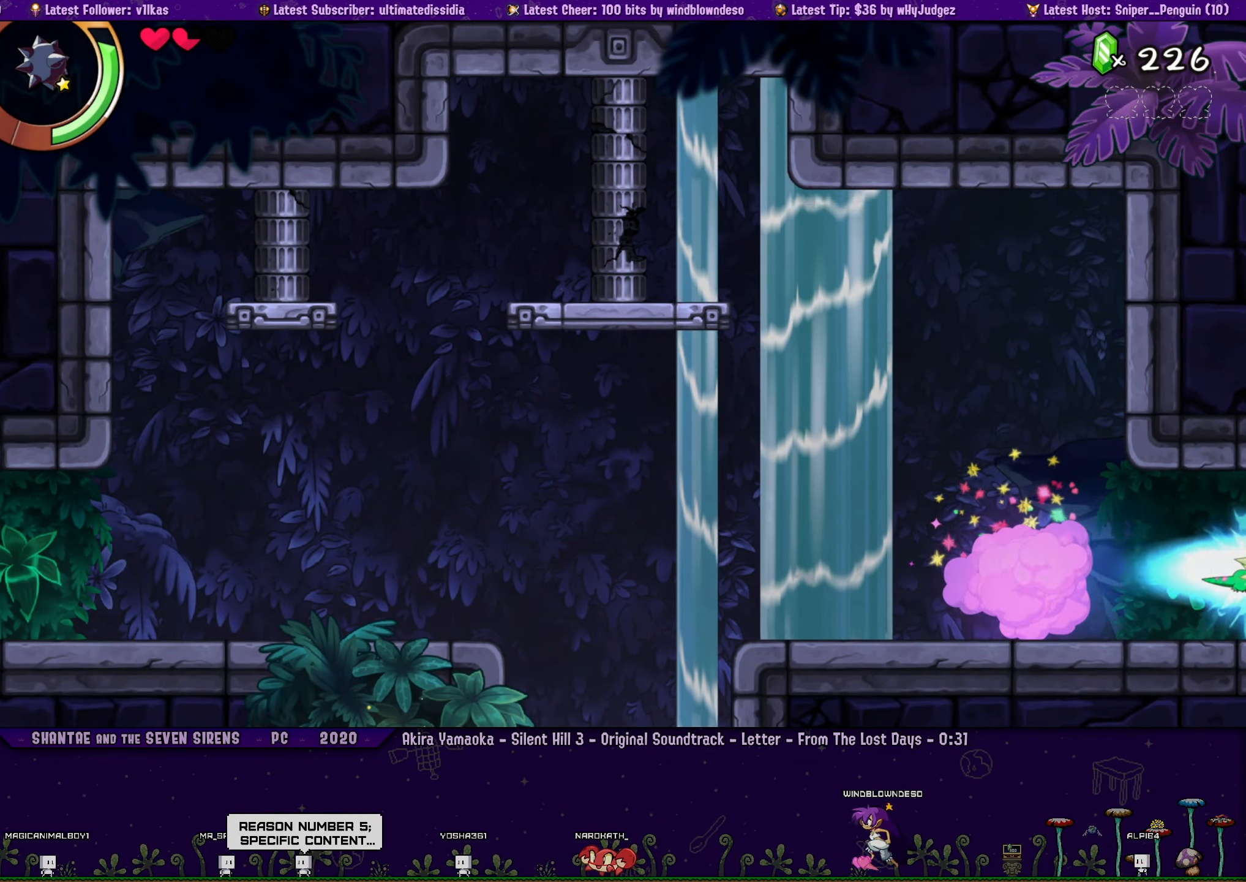
{"buttons": ["DPAD_RIGHT"], "left_stick": "center", "right_stick": "center", "events": [[100, "DPAD_RIGHT", "up"], [200, "DPAD_RIGHT", "down"], [250, "R1", "up"]]}
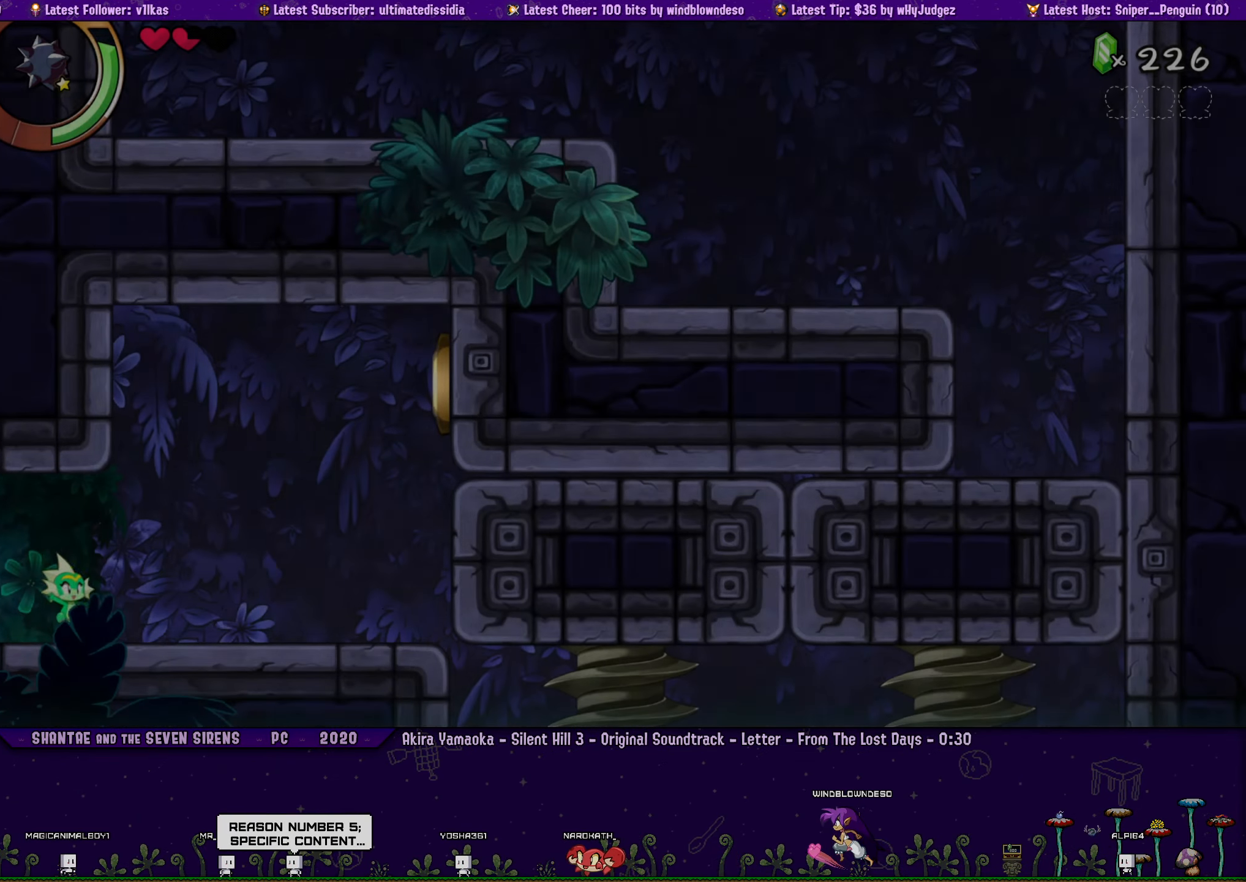
{"buttons": ["R1", "DPAD_RIGHT"], "left_stick": "center", "right_stick": "center", "events": [[233, "CROSS", "down"], [283, "DPAD_UP", "down"], [367, "R1", "down"], [417, "CROSS", "up"], [467, "DPAD_UP", "up"]]}
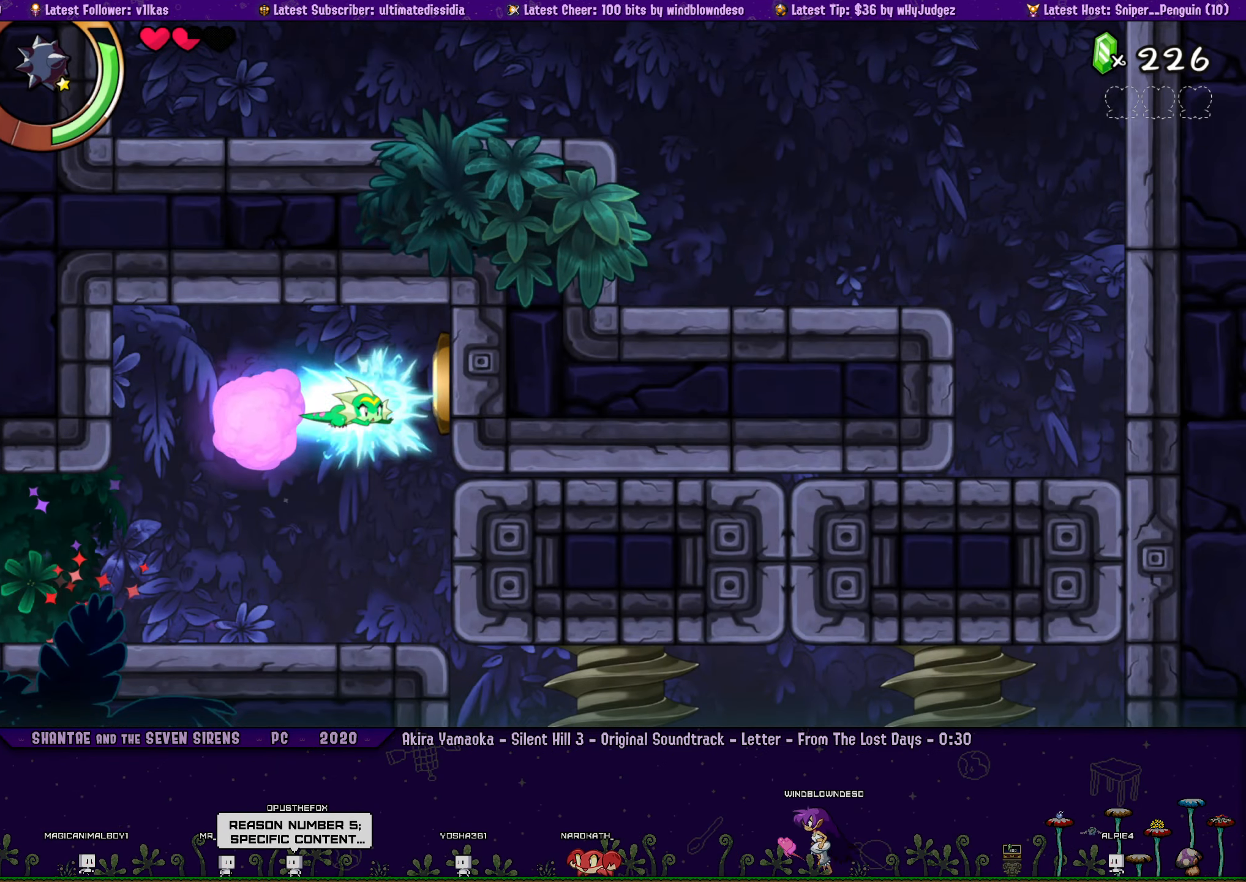
{"buttons": ["R1", "DPAD_RIGHT"], "left_stick": "center", "right_stick": "center", "events": []}
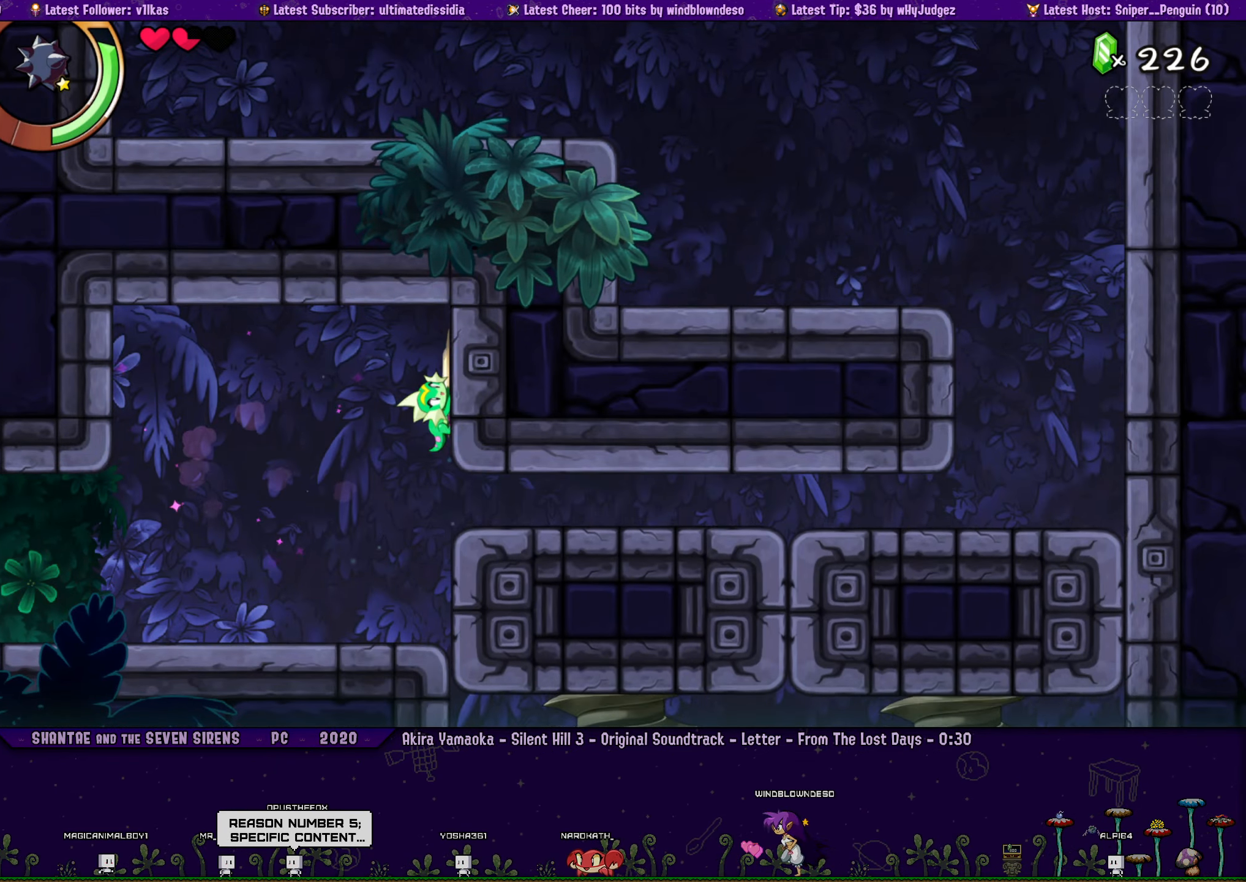
{"buttons": ["R1", "DPAD_DOWN", "DPAD_RIGHT"], "left_stick": "center", "right_stick": "center", "events": [[17, "DPAD_DOWN", "down"], [300, "R1", "up"], [400, "R1", "down"]]}
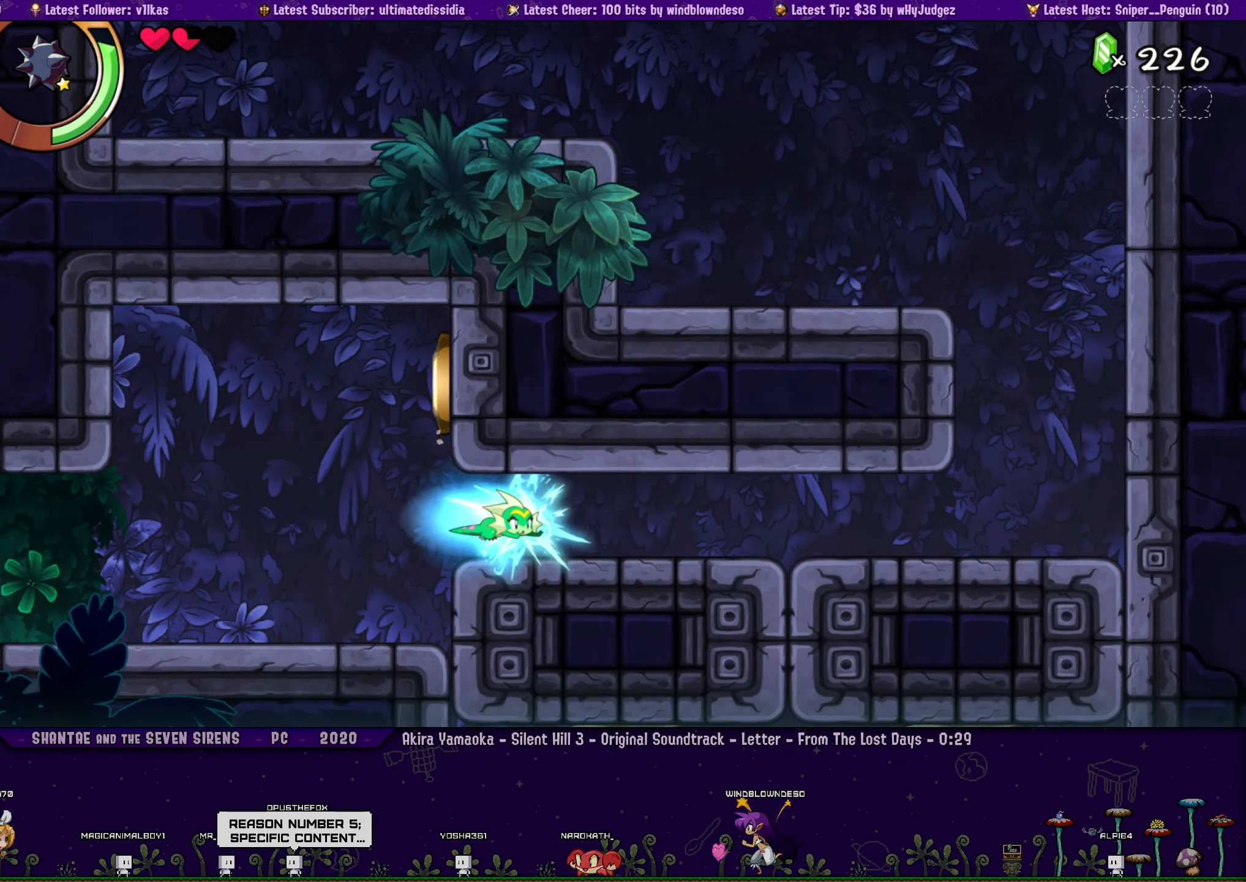
{"buttons": ["R1", "DPAD_DOWN", "DPAD_RIGHT"], "left_stick": "center", "right_stick": "center", "events": [[234, "R1", "up"], [367, "R1", "down"]]}
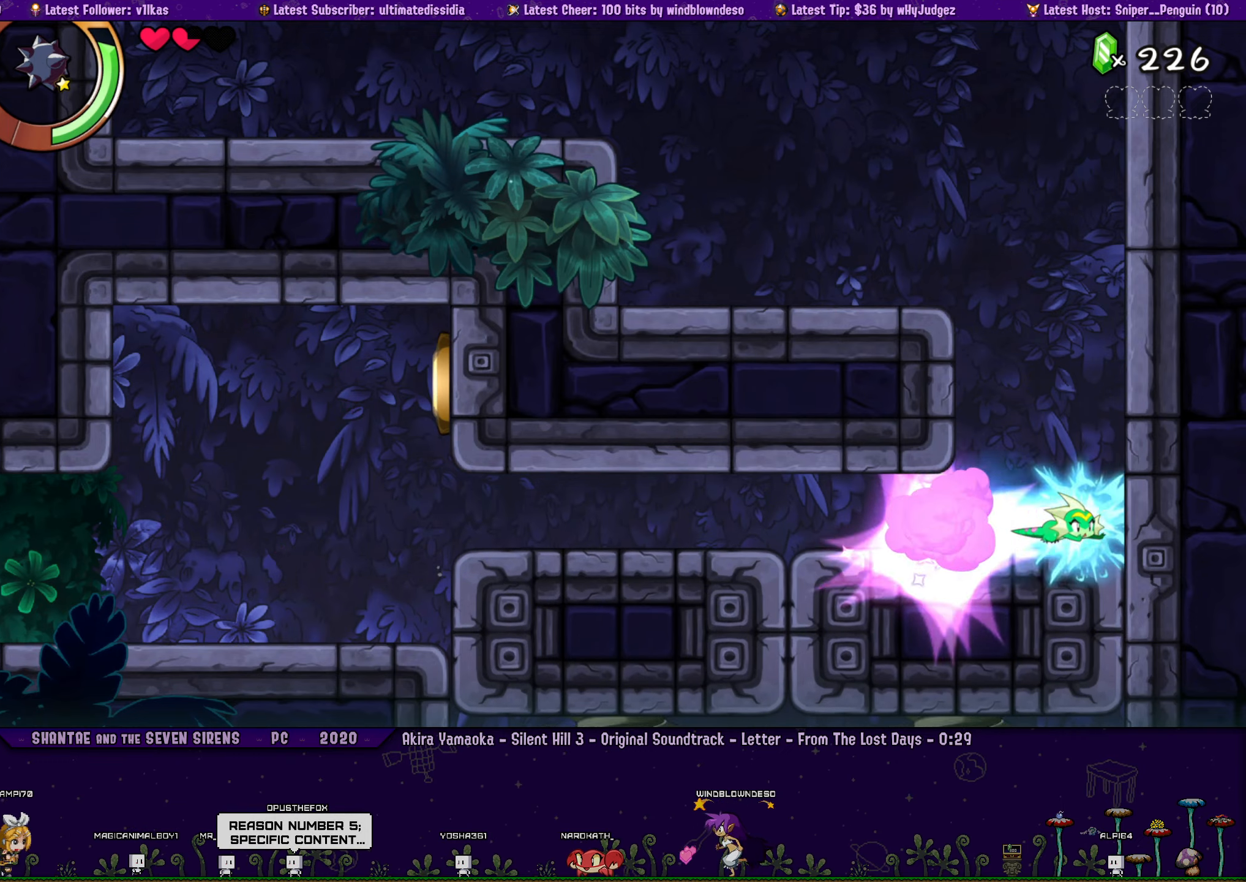
{"buttons": ["CROSS", "R1", "DPAD_UP", "DPAD_RIGHT"], "left_stick": "center", "right_stick": "center", "events": [[50, "R1", "up"], [67, "DPAD_DOWN", "up"], [117, "DPAD_UP", "down"], [134, "CROSS", "down"], [367, "R1", "down"], [384, "CROSS", "up"], [500, "CROSS", "down"]]}
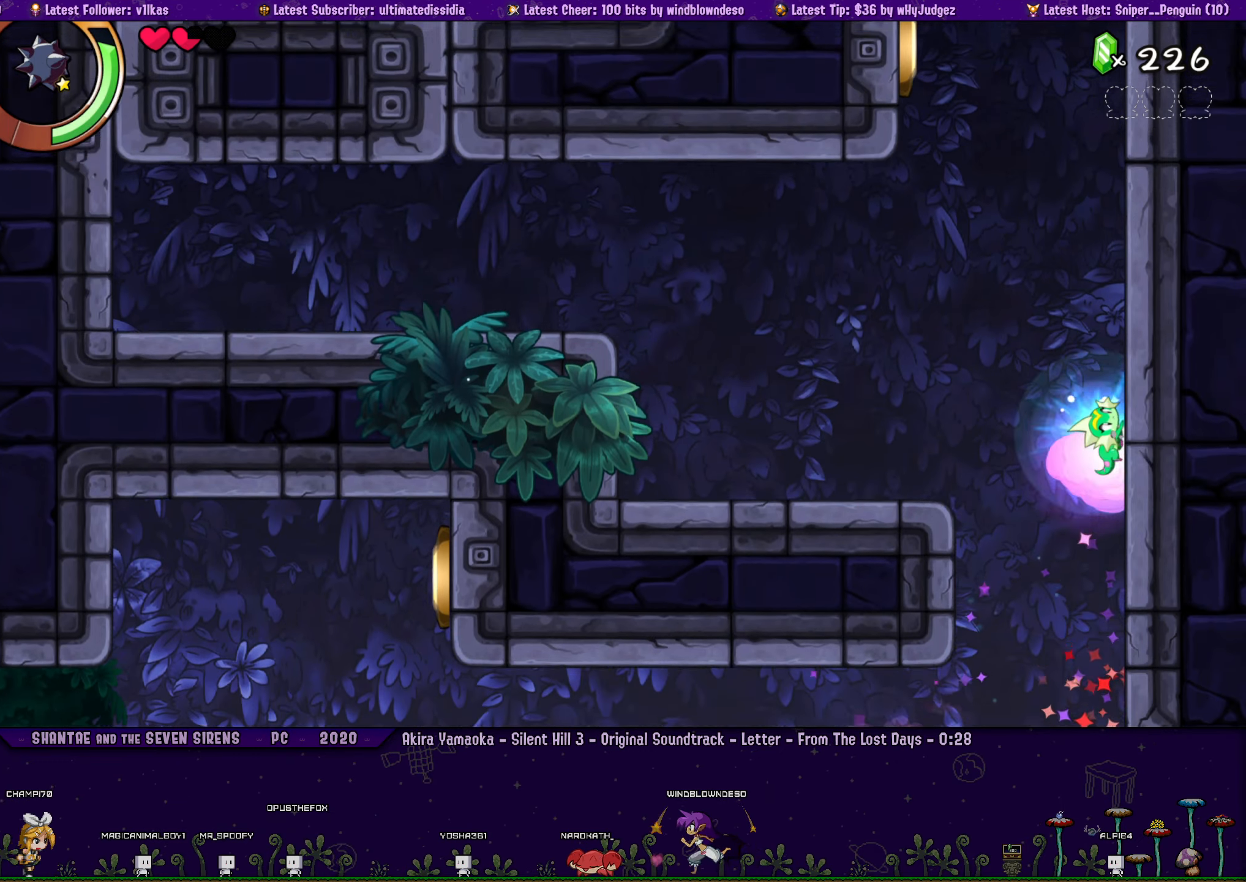
{"buttons": ["CROSS", "R1", "DPAD_LEFT"], "left_stick": "center", "right_stick": "center", "events": [[200, "CROSS", "up"], [317, "CROSS", "down"], [350, "DPAD_RIGHT", "up"], [384, "DPAD_LEFT", "down"], [417, "DPAD_UP", "up"], [417, "R1", "up"], [500, "R1", "down"]]}
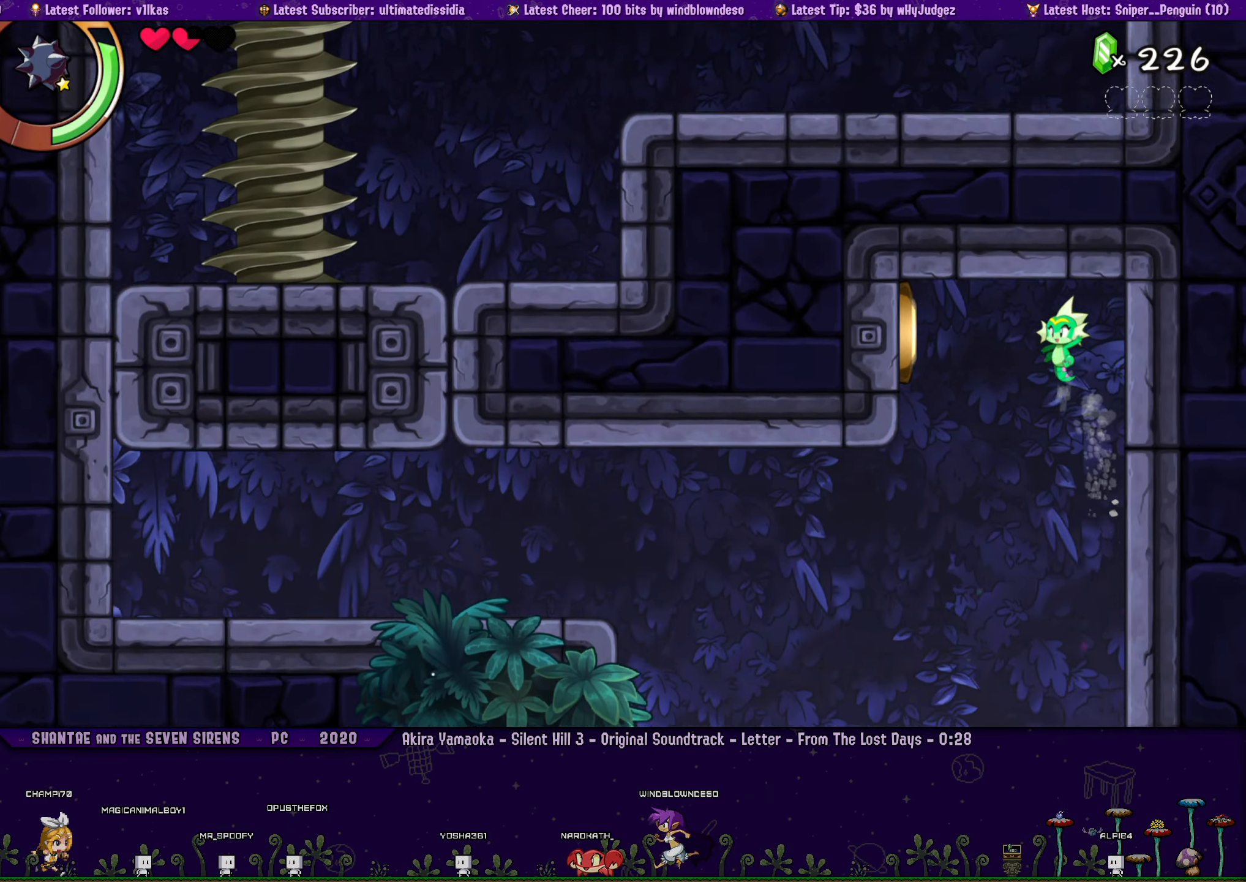
{"buttons": ["R1", "DPAD_DOWN"], "left_stick": "center", "right_stick": "center", "events": [[84, "CROSS", "up"], [234, "DPAD_LEFT", "up"], [400, "DPAD_DOWN", "down"]]}
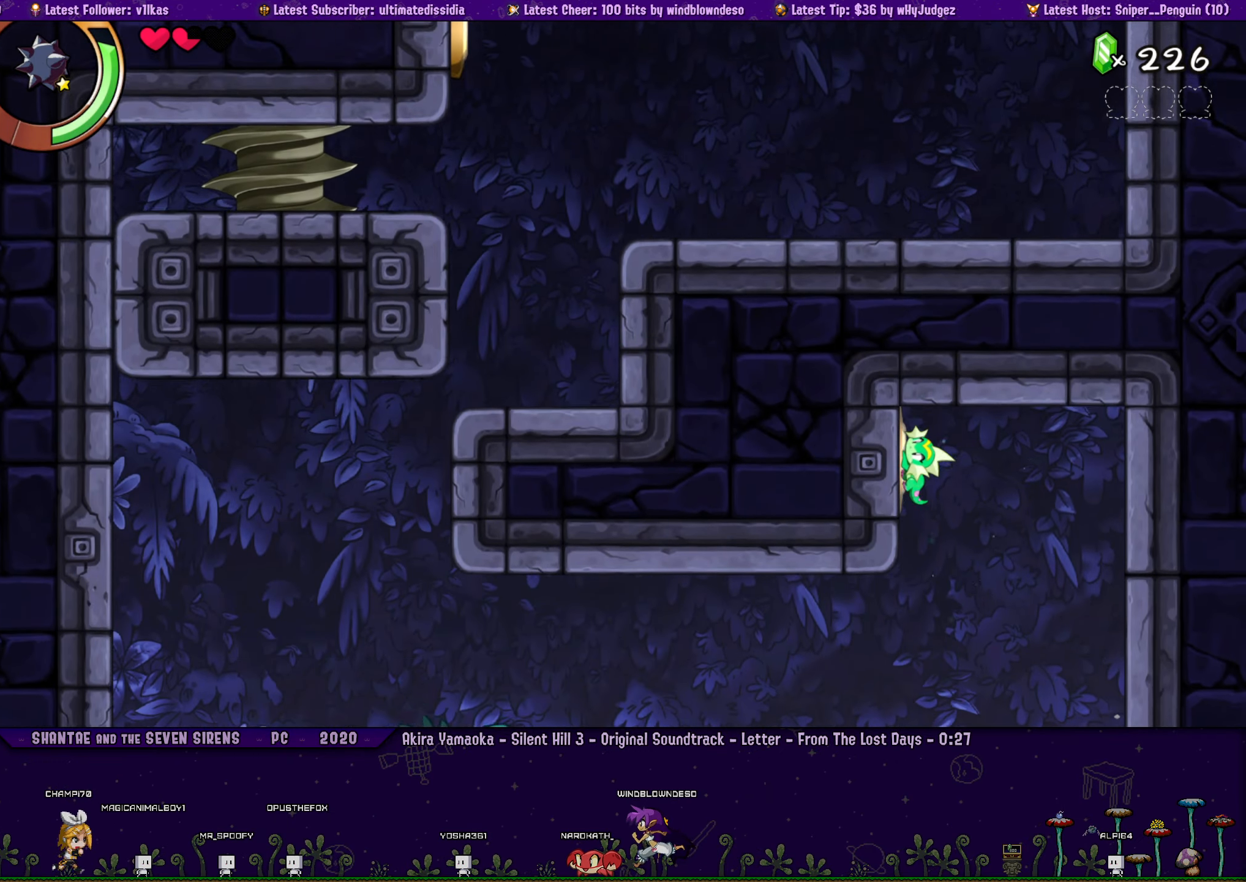
{"buttons": ["DPAD_DOWN", "DPAD_LEFT"], "left_stick": "center", "right_stick": "center", "events": [[34, "DPAD_LEFT", "down"], [67, "DPAD_LEFT", "up"], [367, "R1", "up"], [400, "DPAD_LEFT", "down"]]}
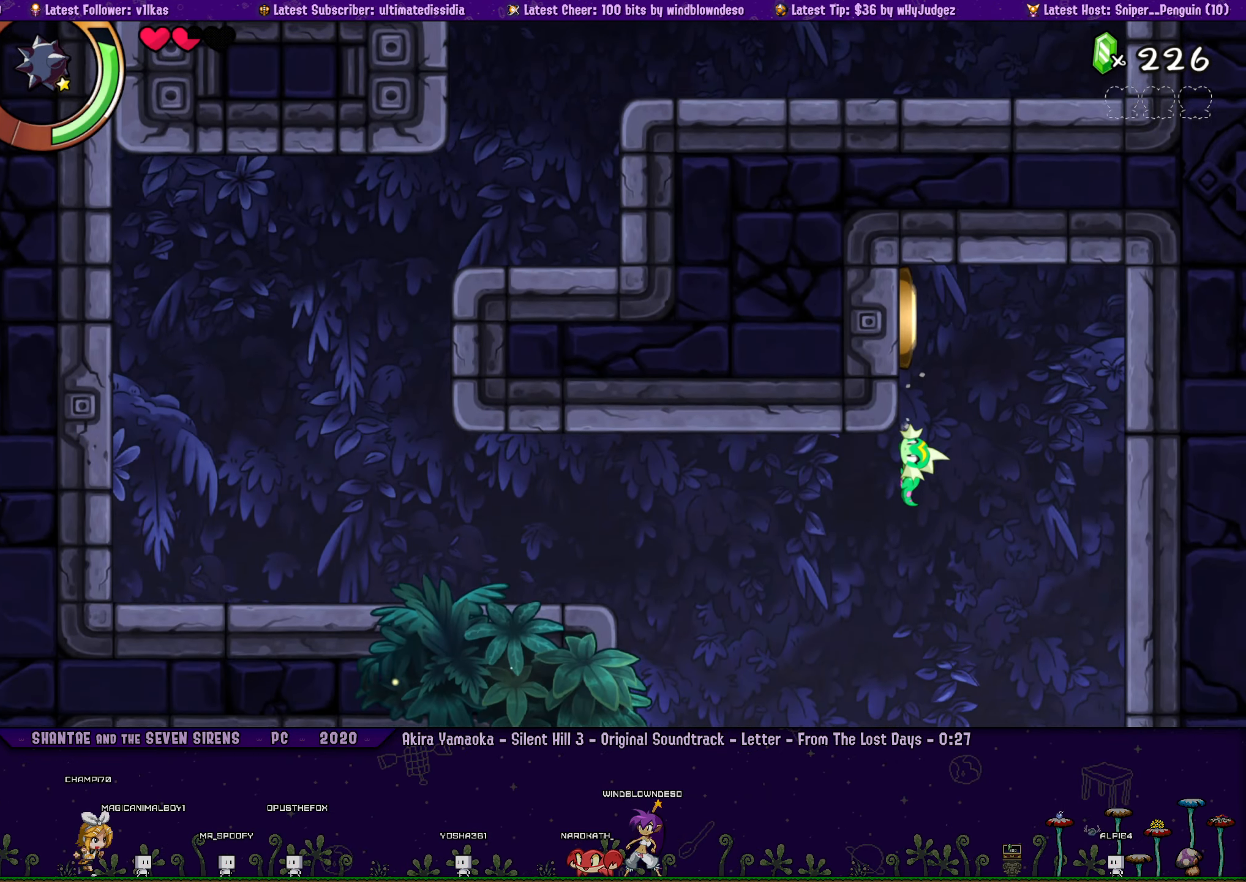
{"buttons": [], "left_stick": "center", "right_stick": "center", "events": [[17, "R1", "down"], [84, "DPAD_DOWN", "up"], [100, "R1", "up"], [217, "DPAD_LEFT", "up"]]}
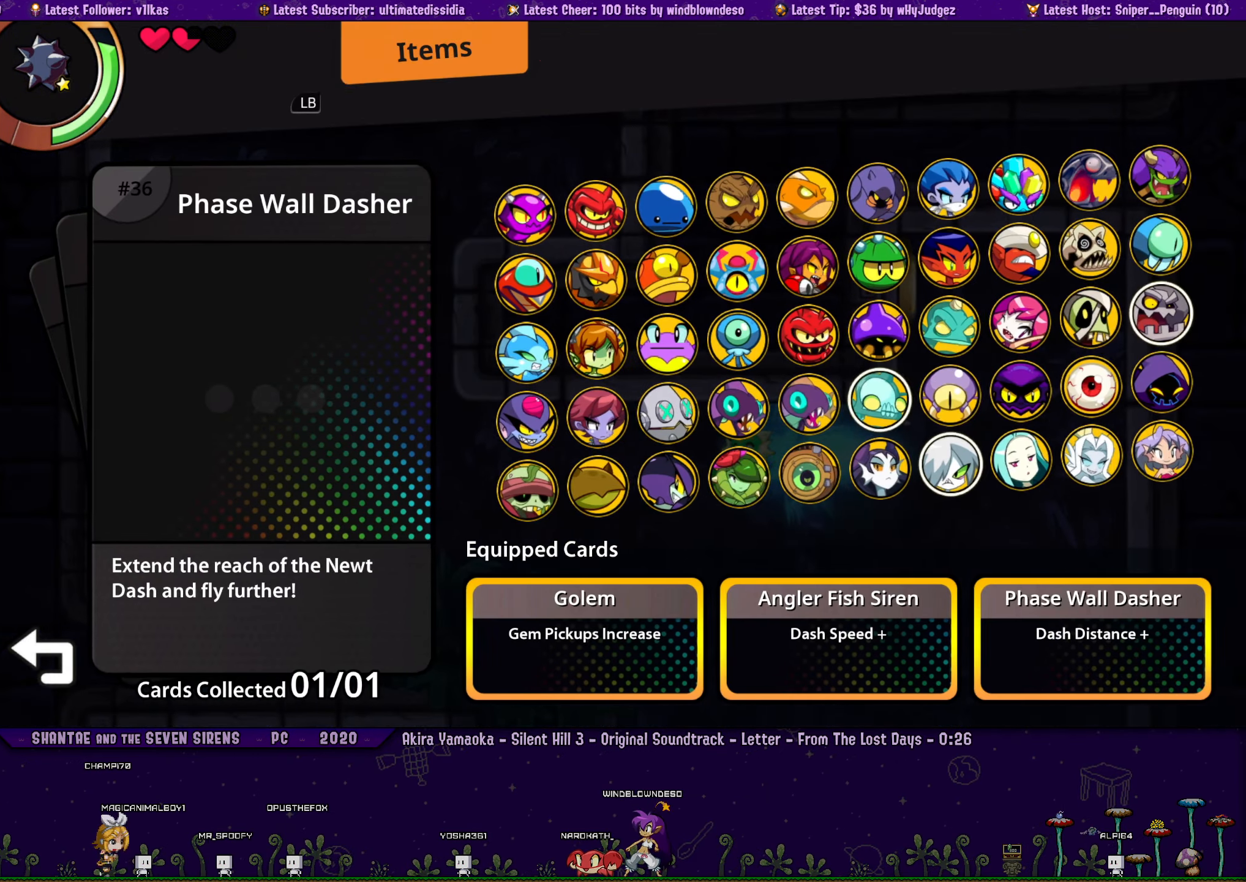
{"buttons": [], "left_stick": "center", "right_stick": "center", "events": []}
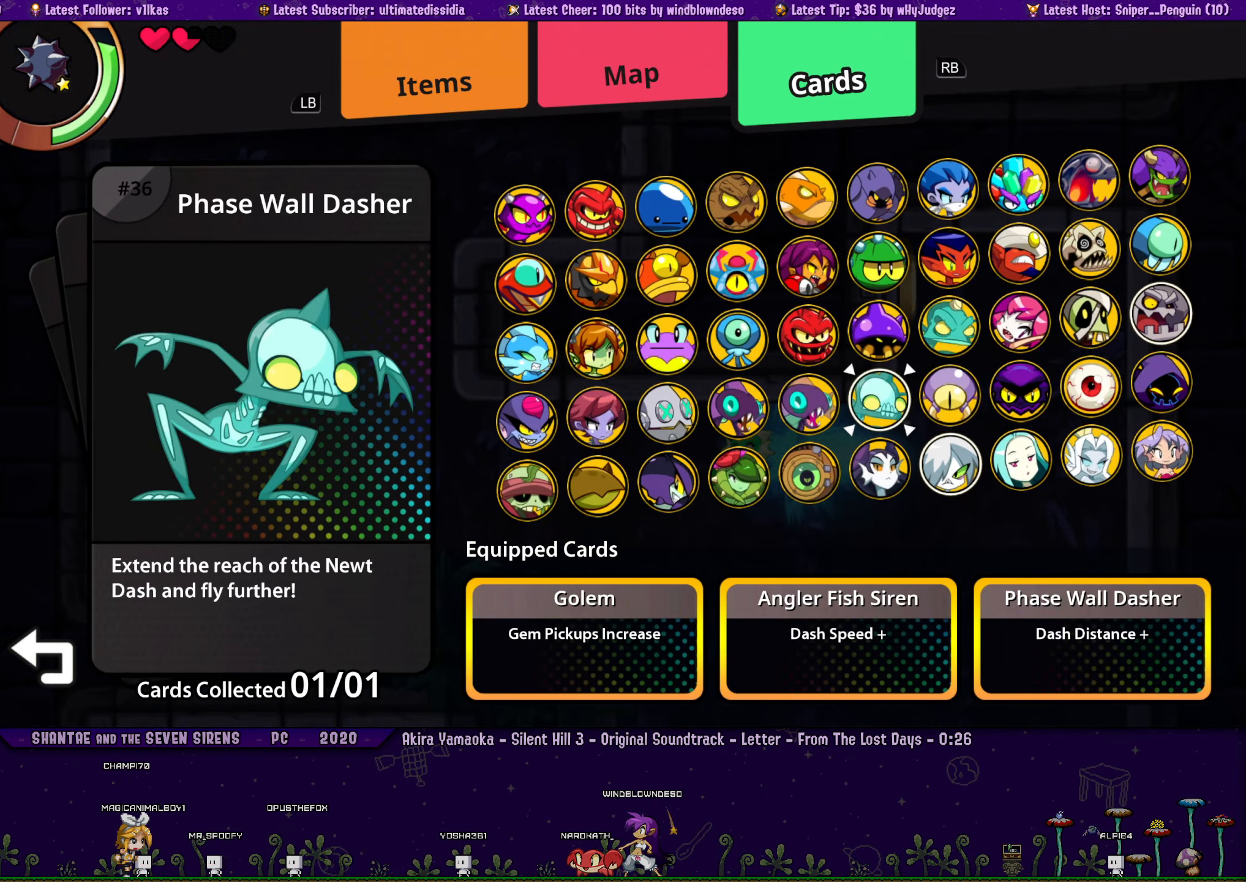
{"buttons": ["DPAD_LEFT"], "left_stick": "center", "right_stick": "center", "events": [[250, "DPAD_LEFT", "down"]]}
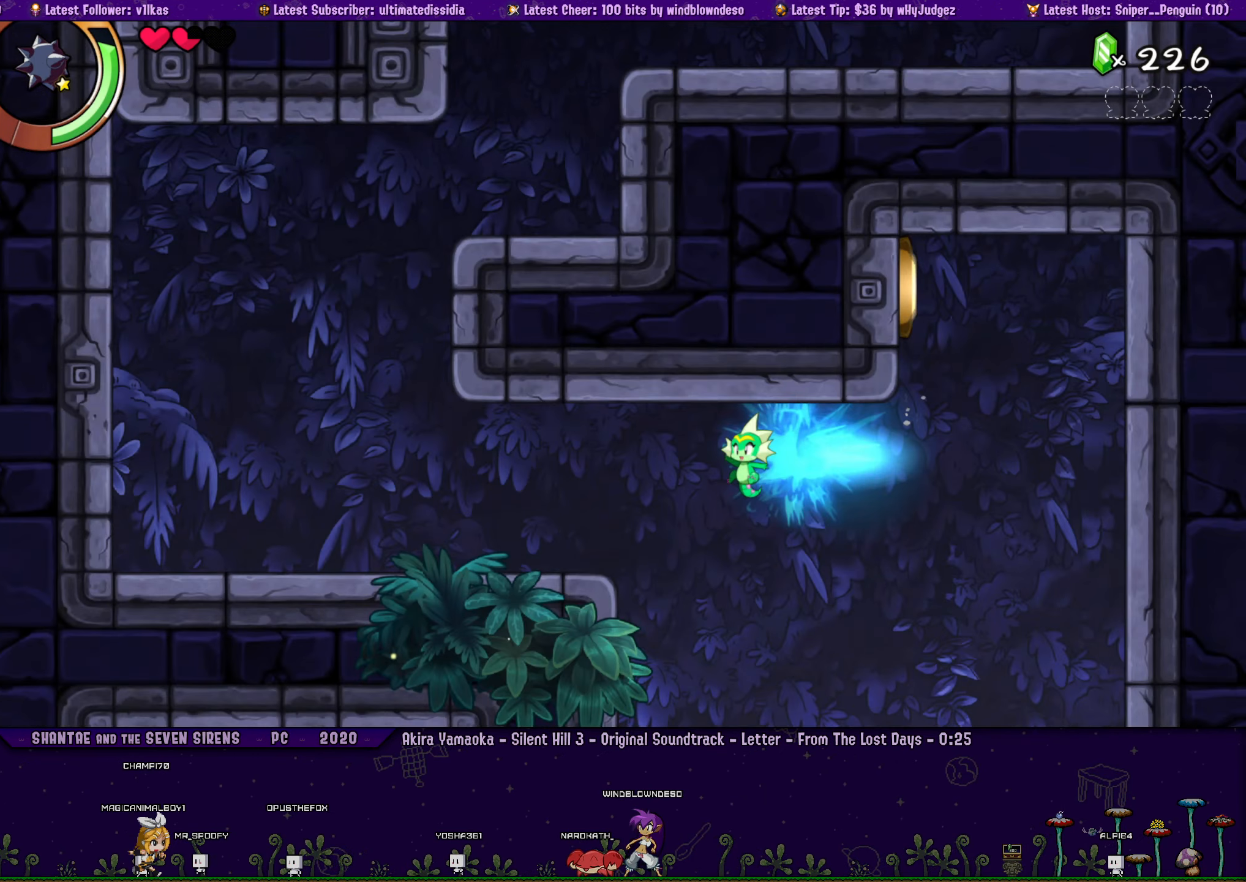
{"buttons": ["CROSS", "DPAD_LEFT"], "left_stick": "center", "right_stick": "center", "events": [[34, "R1", "down"], [200, "R1", "up"], [417, "CROSS", "down"]]}
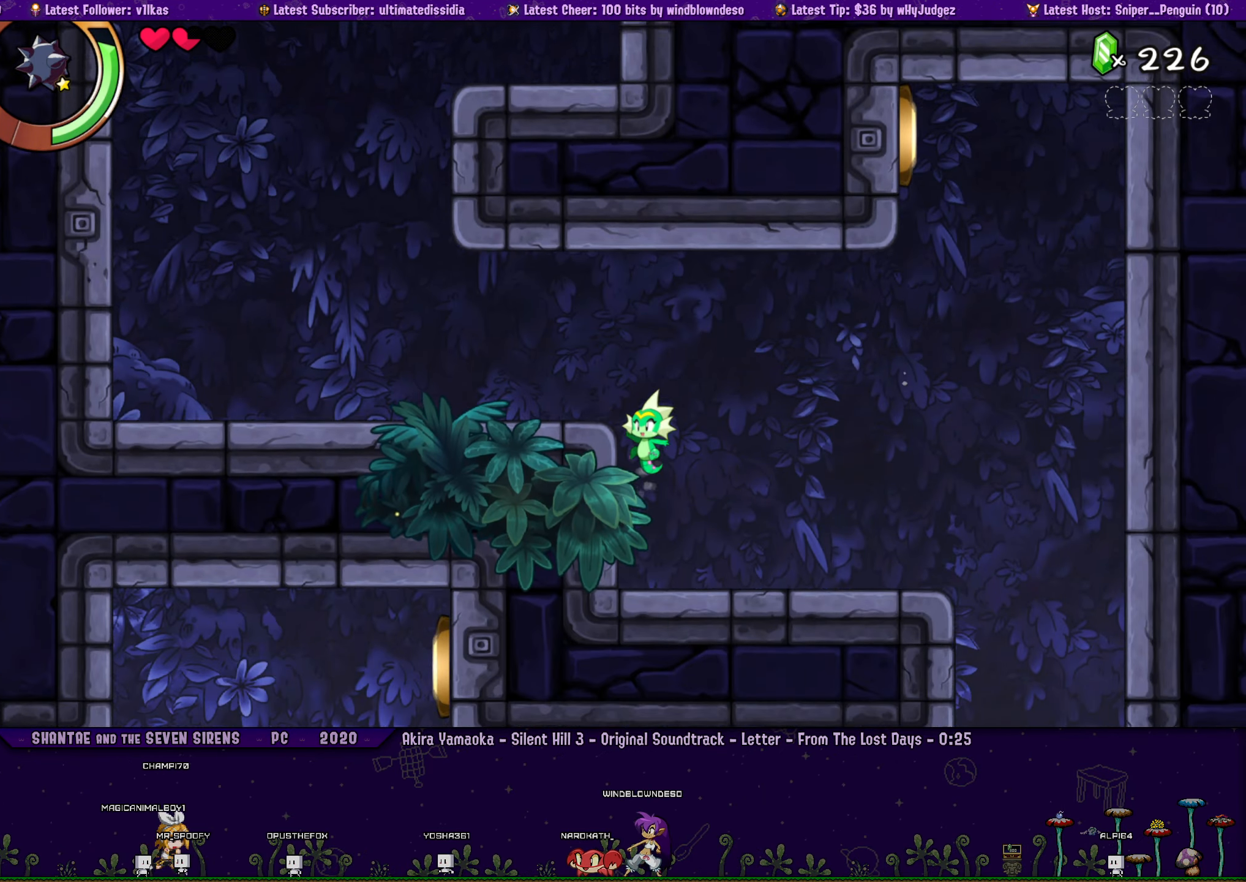
{"buttons": ["DPAD_LEFT"], "left_stick": "center", "right_stick": "center", "events": [[50, "DPAD_UP", "down"], [100, "DPAD_UP", "up"], [134, "CROSS", "up"]]}
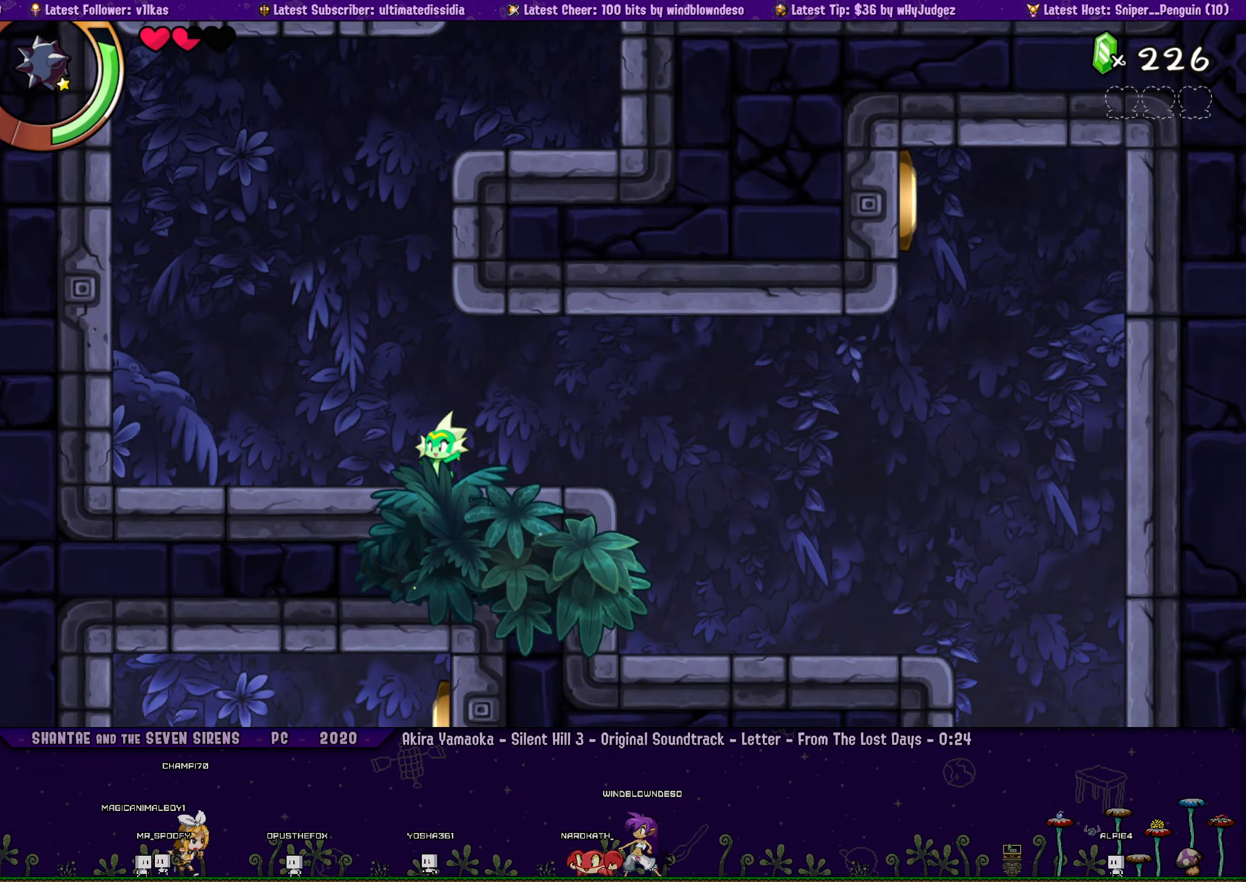
{"buttons": ["CROSS", "R1", "DPAD_UP", "DPAD_RIGHT"], "left_stick": "center", "right_stick": "center", "events": [[83, "CROSS", "down"], [150, "DPAD_LEFT", "up"], [150, "DPAD_UP", "down"], [183, "DPAD_RIGHT", "down"], [250, "CROSS", "up"], [283, "R1", "down"], [366, "CROSS", "down"]]}
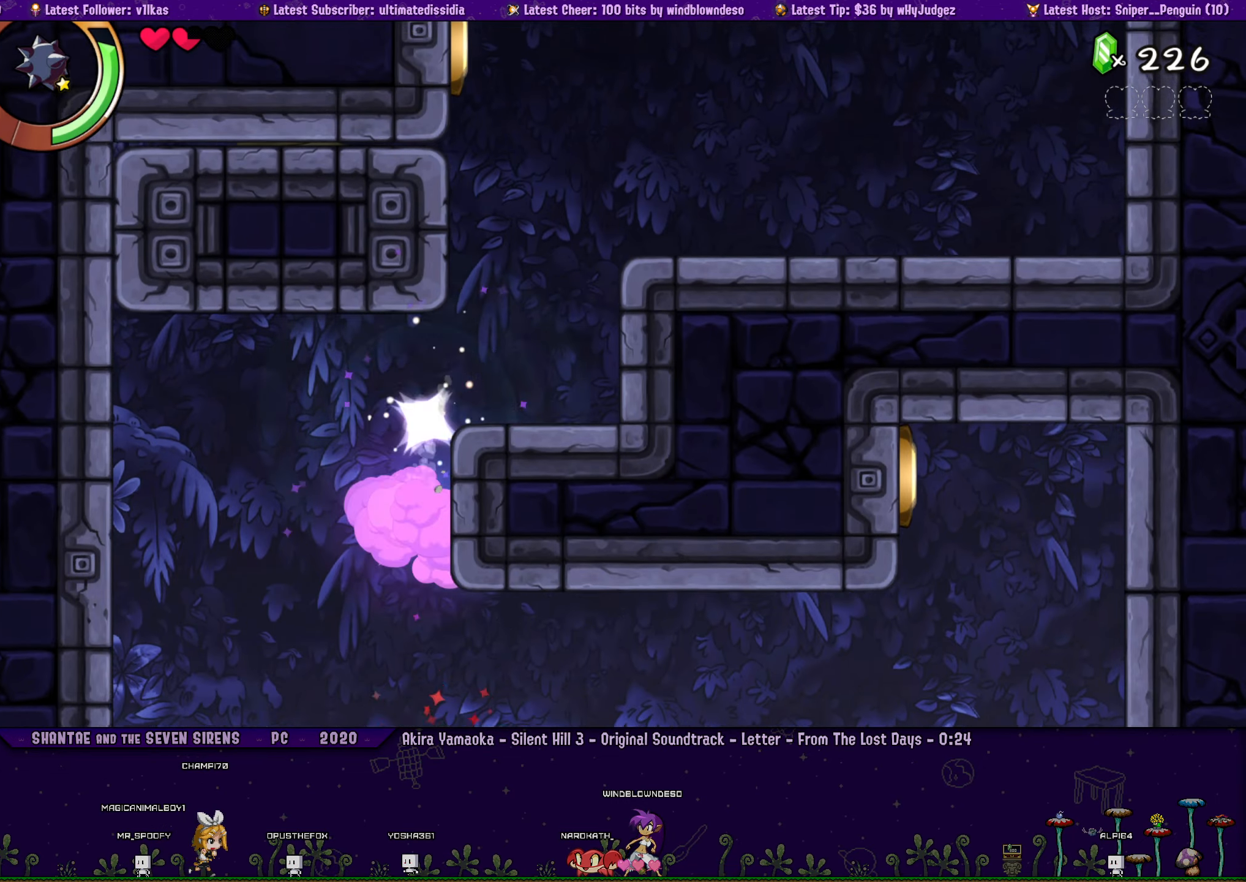
{"buttons": ["CROSS", "R1", "DPAD_UP", "DPAD_LEFT"], "left_stick": "center", "right_stick": "center", "events": [[16, "R1", "up"], [83, "CROSS", "up"], [133, "DPAD_UP", "up"], [216, "CROSS", "down"], [233, "DPAD_UP", "down"], [266, "DPAD_RIGHT", "up"], [400, "DPAD_LEFT", "down"], [466, "R1", "down"]]}
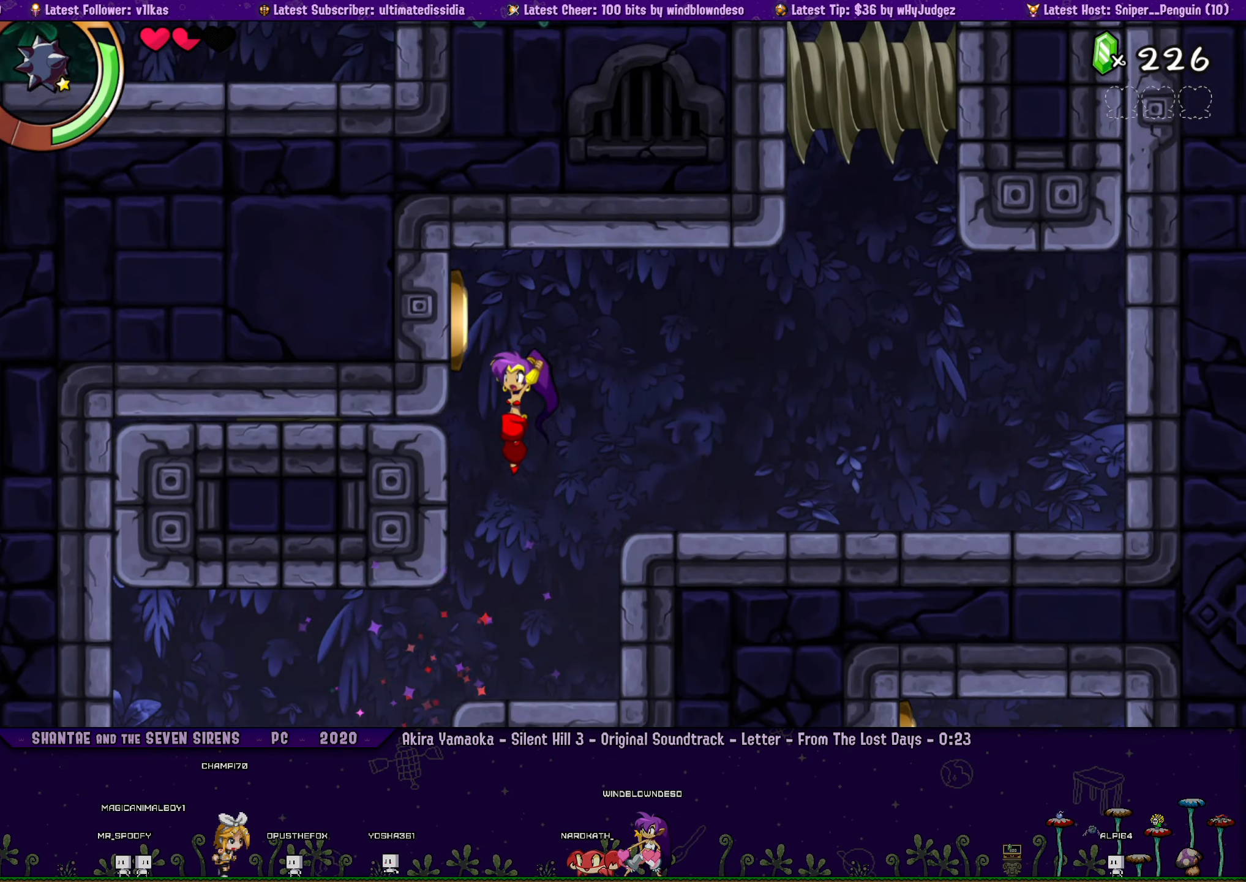
{"buttons": ["DPAD_RIGHT"], "left_stick": "center", "right_stick": "center", "events": [[66, "CROSS", "up"], [266, "DPAD_LEFT", "up"], [333, "DPAD_UP", "up"], [483, "DPAD_RIGHT", "down"], [483, "R1", "up"]]}
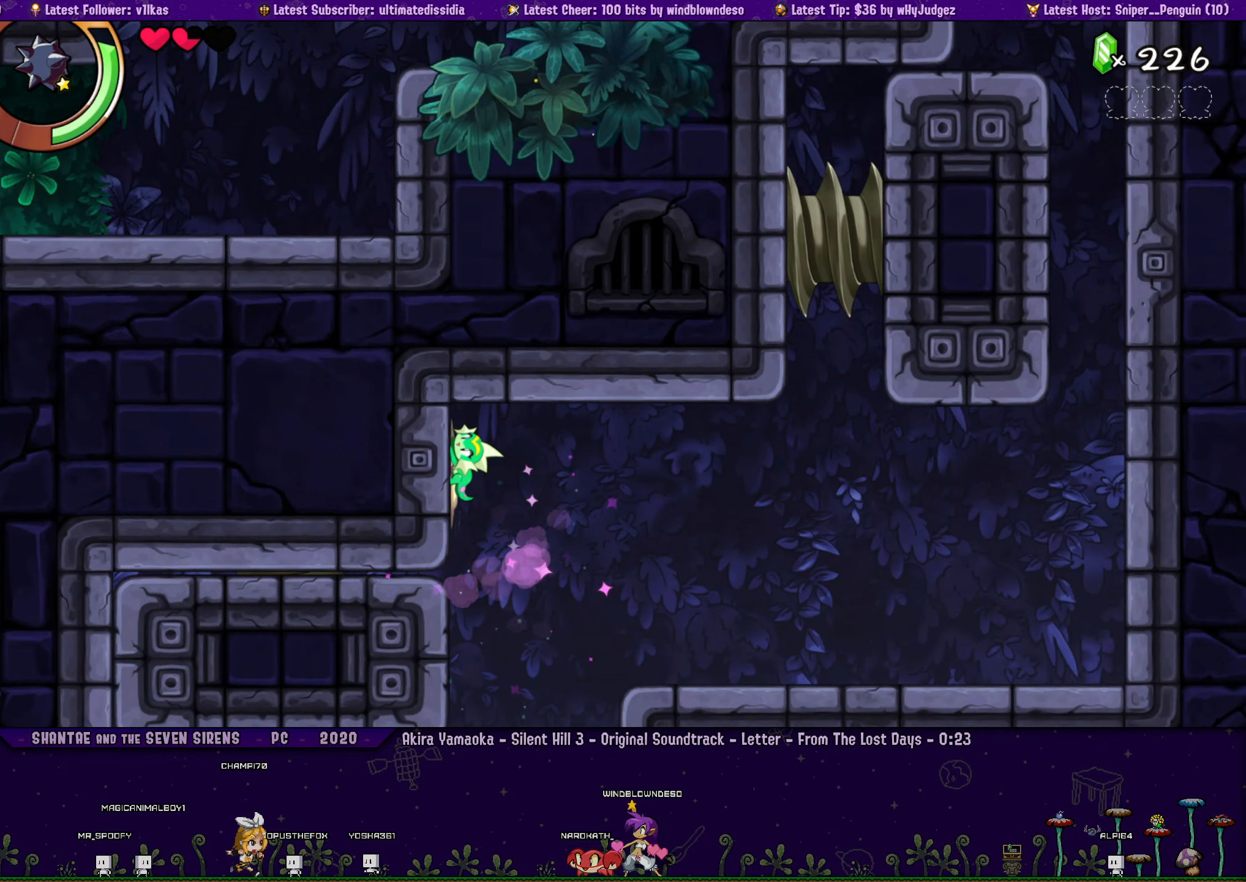
{"buttons": ["DPAD_UP", "DPAD_RIGHT"], "left_stick": "center", "right_stick": "center", "events": [[50, "DPAD_UP", "down"], [50, "R1", "down"], [383, "R1", "up"]]}